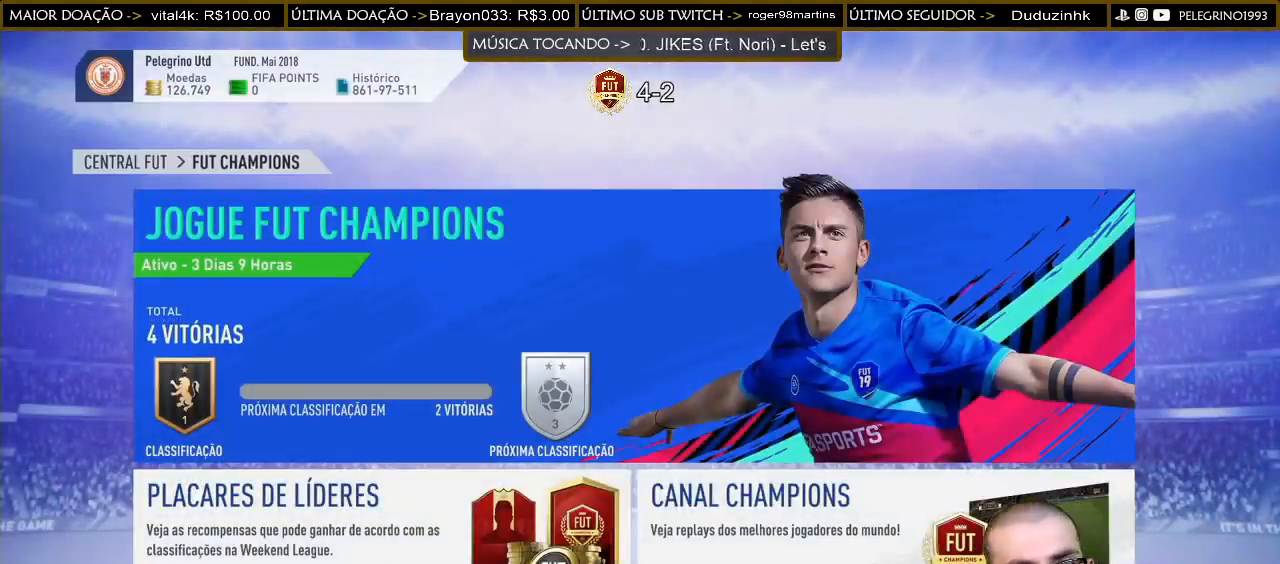
Gameplay with a controller (PlayStation layout); each line is a JSON object with the inputs held at the frame after it. "events" lists button and stick changes between this image and that frame as [ms after this image, input, new state], when the widget could be followed in between.
{"buttons": ["DPAD_DOWN"], "left_stick": "center", "right_stick": "center", "events": [[467, "DPAD_DOWN", "down"]]}
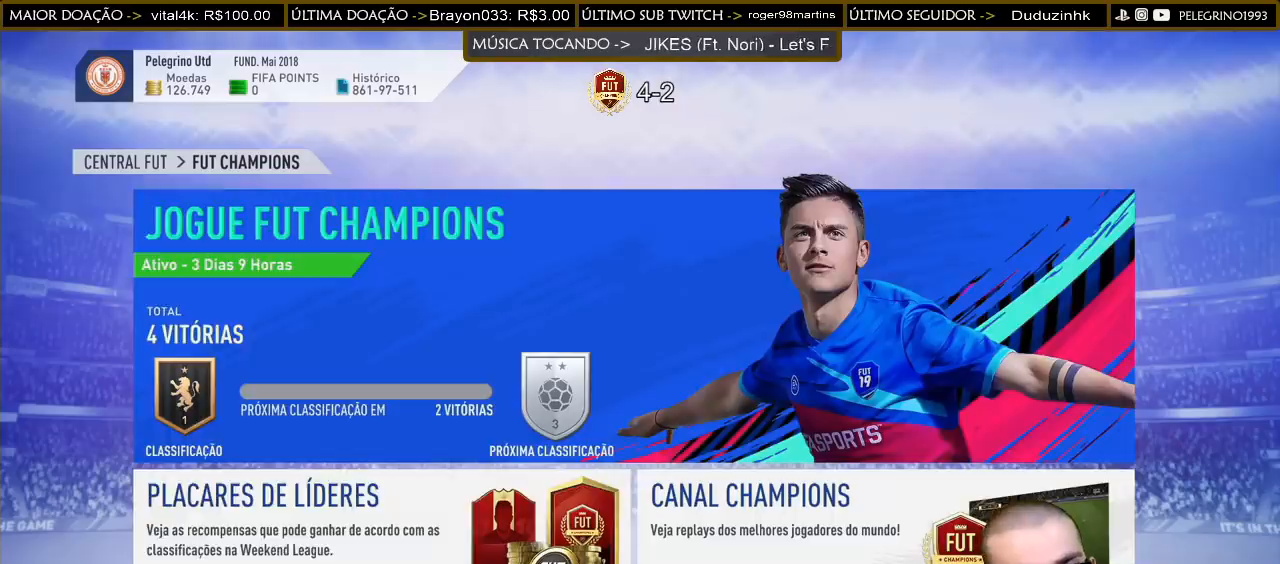
{"buttons": [], "left_stick": "center", "right_stick": "center", "events": [[67, "DPAD_DOWN", "up"], [367, "CROSS", "down"], [500, "CROSS", "up"]]}
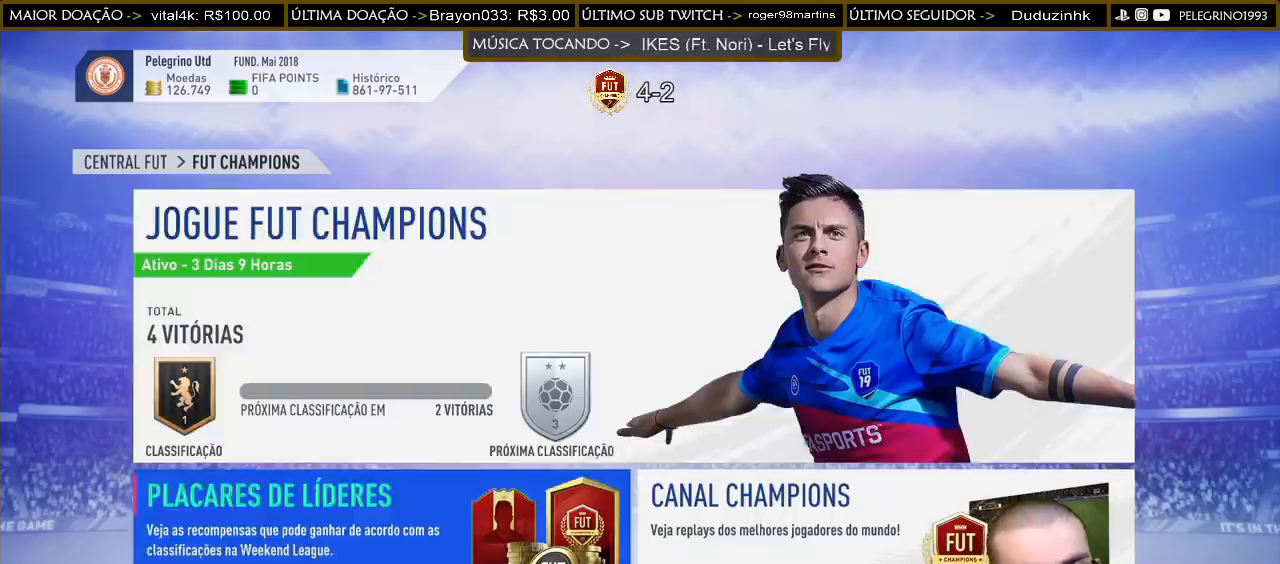
{"buttons": [], "left_stick": "center", "right_stick": "center", "events": []}
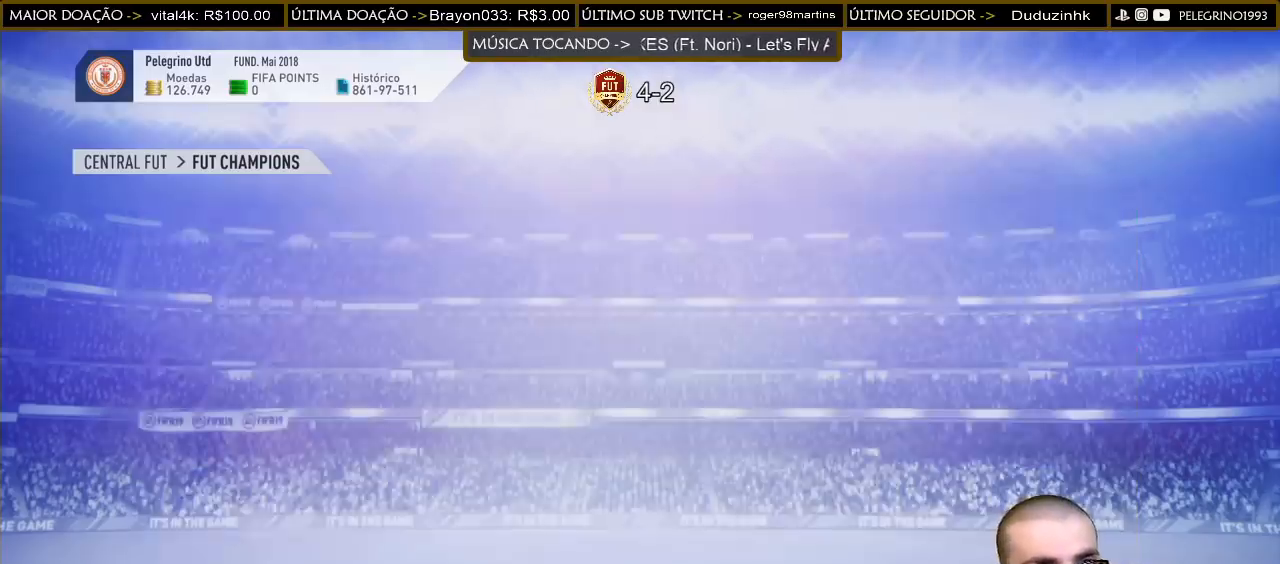
{"buttons": [], "left_stick": "center", "right_stick": "center", "events": []}
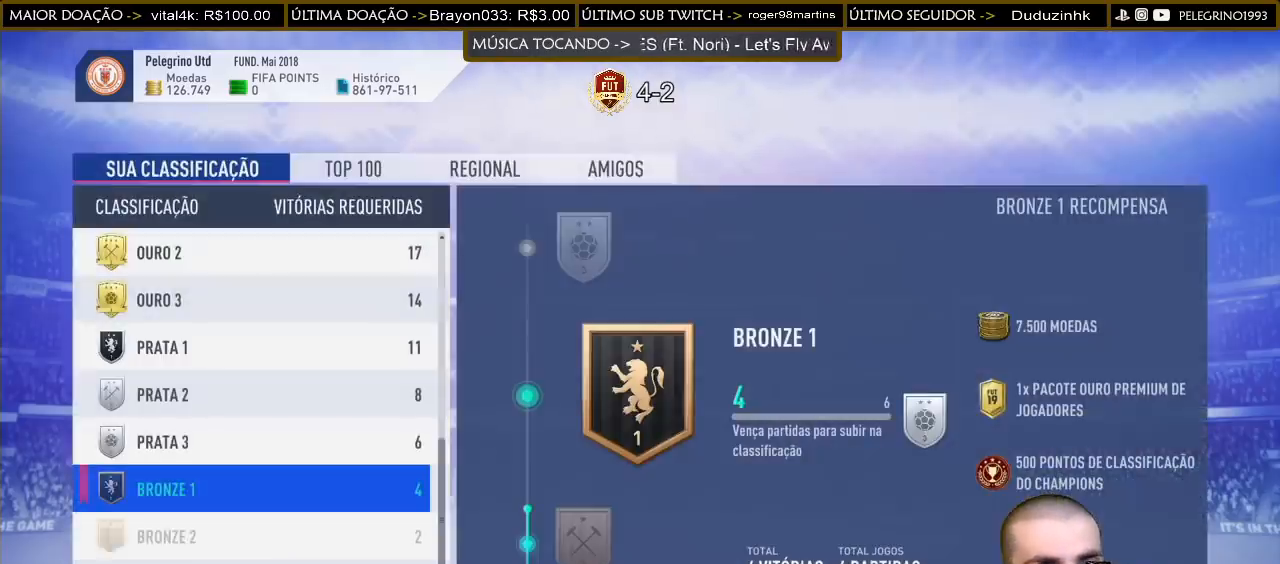
{"buttons": [], "left_stick": "center", "right_stick": "center", "events": []}
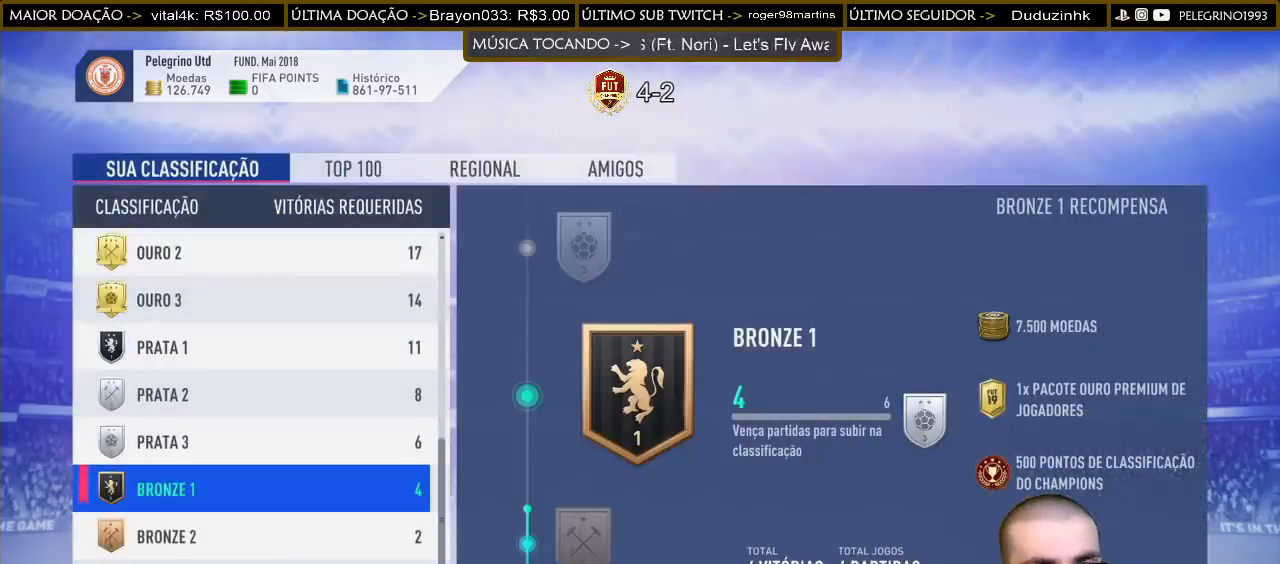
{"buttons": ["CIRCLE"], "left_stick": "center", "right_stick": "center", "events": [[467, "CIRCLE", "down"]]}
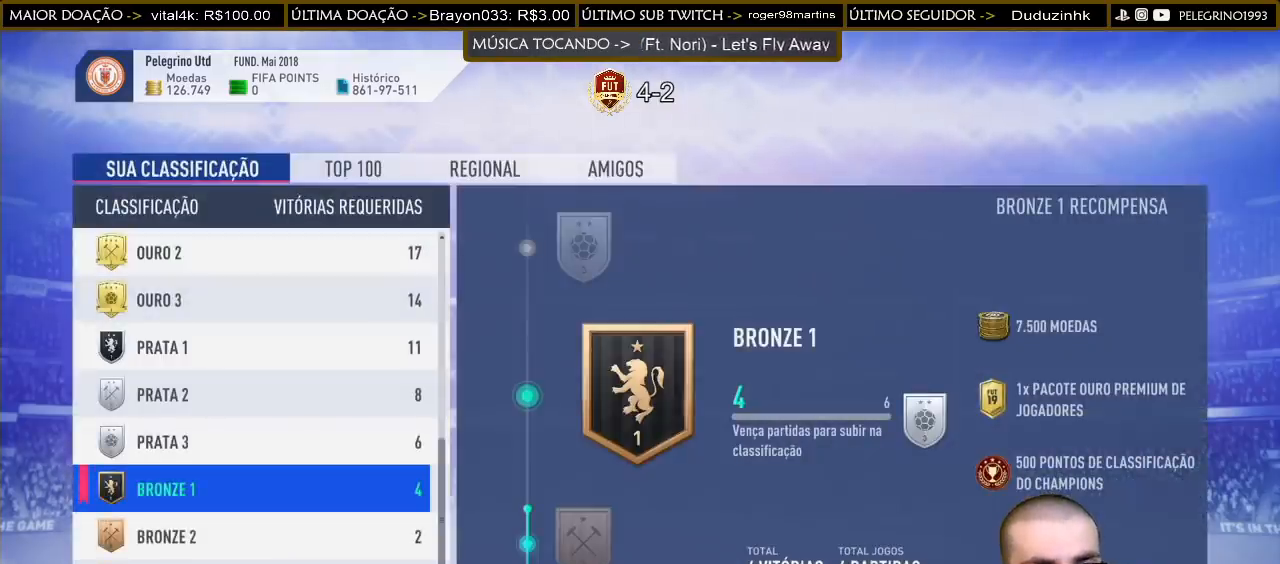
{"buttons": [], "left_stick": "center", "right_stick": "center", "events": [[100, "CIRCLE", "up"]]}
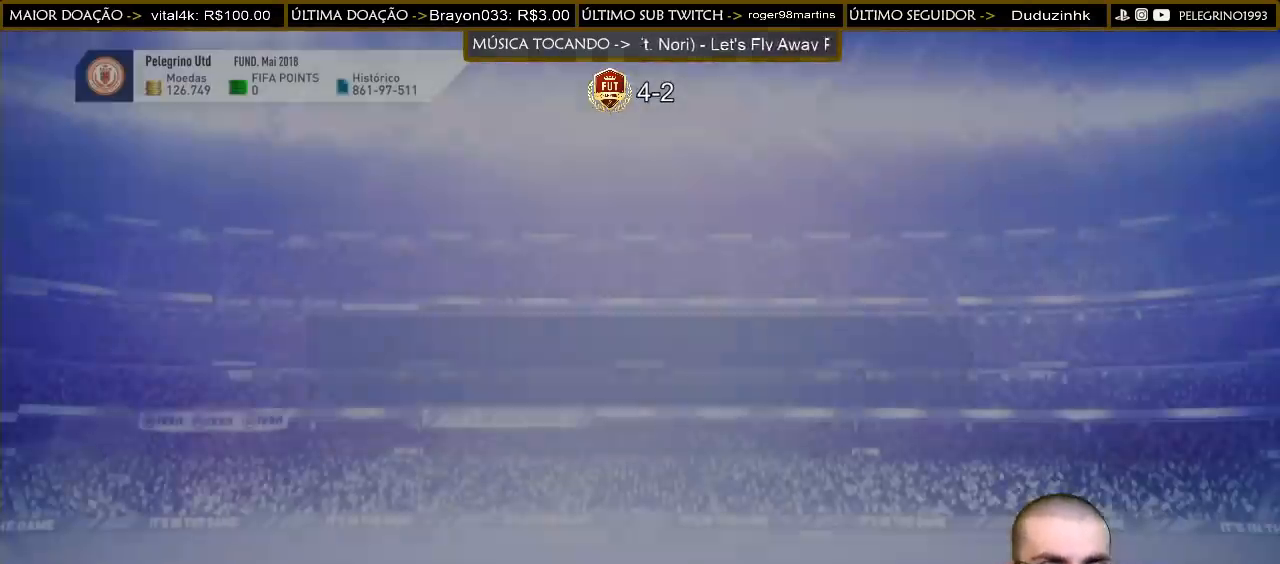
{"buttons": [], "left_stick": "center", "right_stick": "center", "events": []}
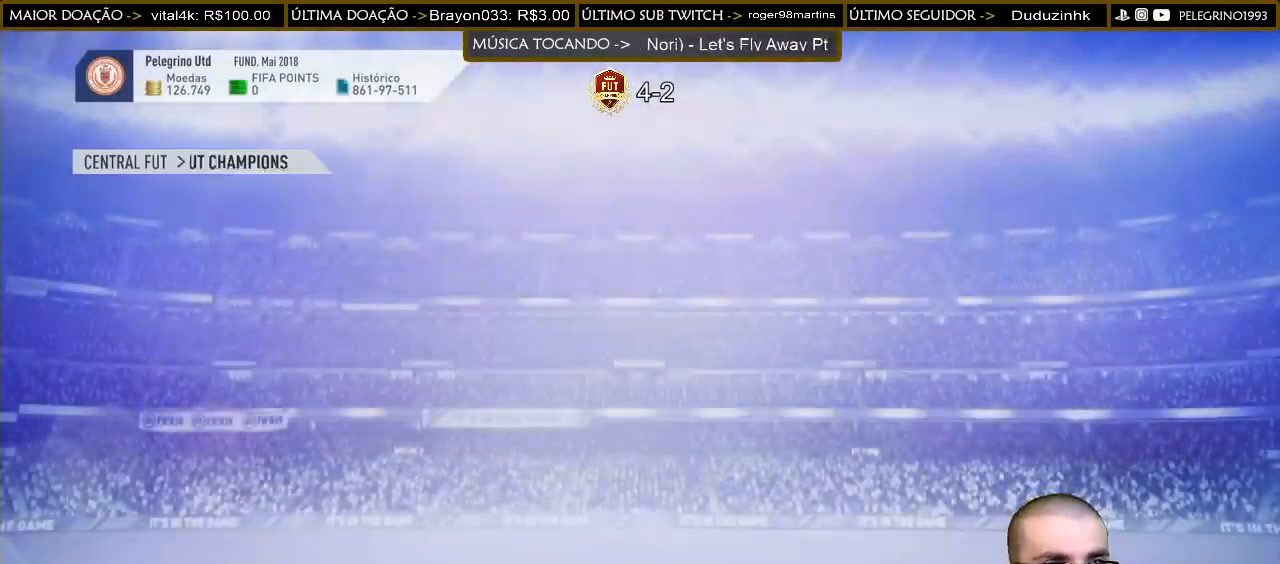
{"buttons": [], "left_stick": "center", "right_stick": "center", "events": []}
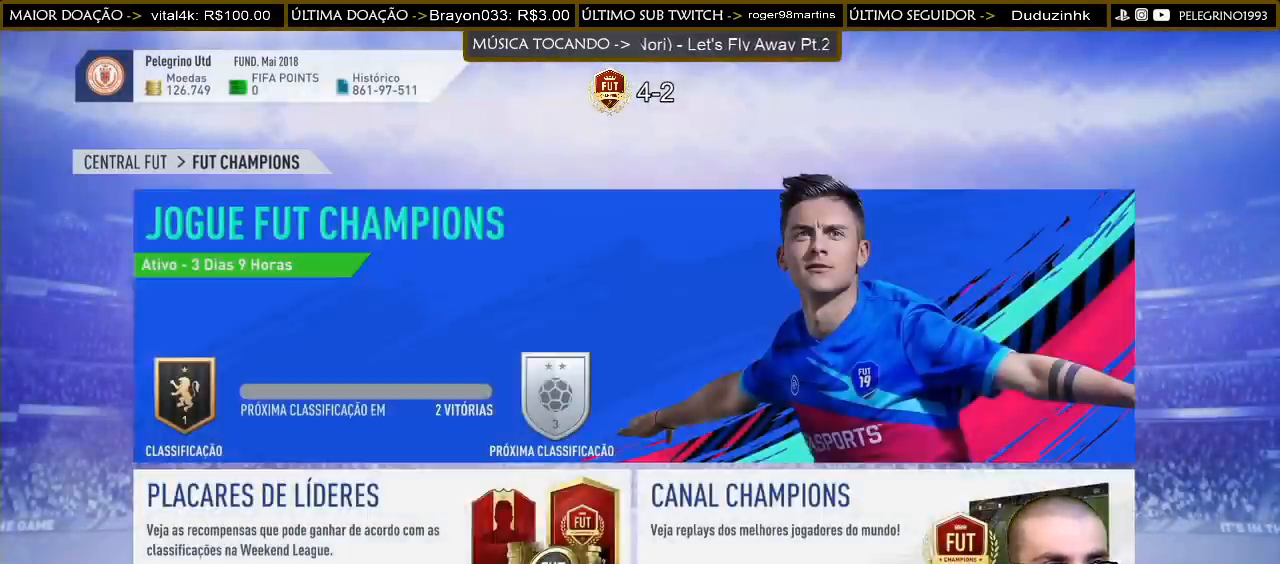
{"buttons": [], "left_stick": "center", "right_stick": "center", "events": [[100, "CROSS", "down"], [267, "CROSS", "up"]]}